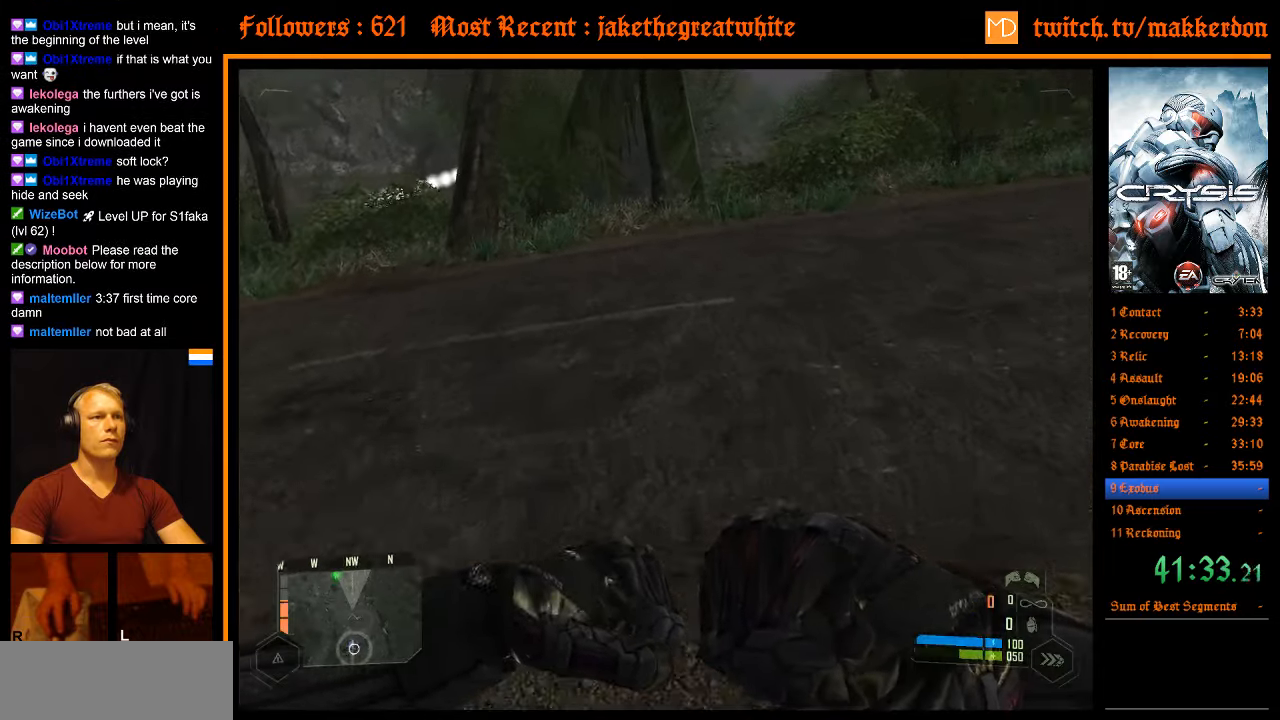
Gameplay with keyboard and mouse; each line is a JSON object with the keys and mouse buttons held at the frame after it. "events" lists presses ("down") and releases ("up") of ".", "/", "1", "2", "3", "4", "5", "6", "7", "8", "a", "alt", "b", "c", "caps_lock", "ctrl", "d", "down", "e", "equals", "escape", "f", "f1", "f2", "f3", "f4", "f5", "f6", "f7", "f8", "g", "h", "left", "minus", "num0", "num1", "num2", "num3", "num4", "num5", "num6", "num7", "num8", "num9", "q", "r", "return", "right", "s", "shift", "space", "super", "t", "tab", "tilde", "u", "up", "v", "w", "x", "y", "z", "mouse_left" and "mouse_right" between this image and that frame as [ms after this image, input, new state], when the widget could be followed in between. "mouse_left", "mouse_right" = the "left", "right" buttons of the "mouse" list. No other keys are recorded. Mouse movement is not recorded. Not read: other_keys.
{"keys": ["d", "shift", "w"], "mouse": [], "events": [[117, "space", "down"], [167, "a", "down"], [167, "shift", "down"], [250, "space", "up"], [400, "d", "down"], [483, "a", "up"]]}
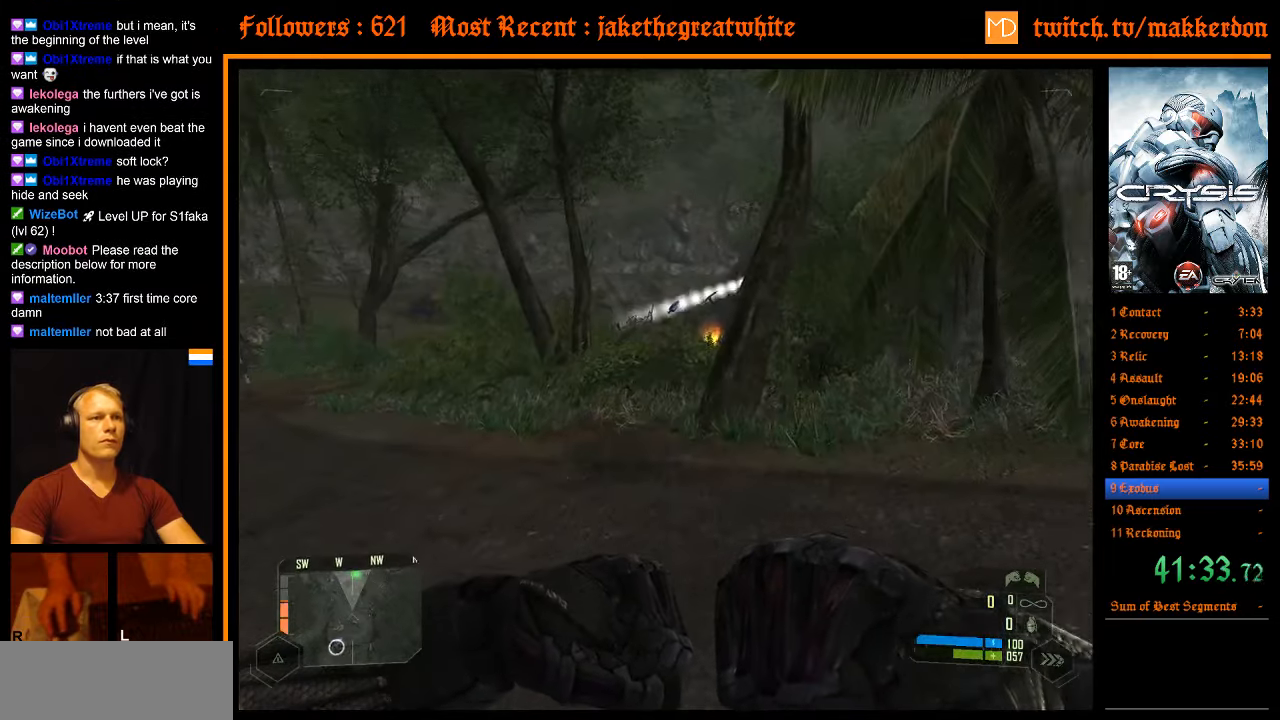
{"keys": ["shift", "w"], "mouse": [], "events": [[133, "d", "up"], [133, "shift", "up"], [267, "shift", "down"]]}
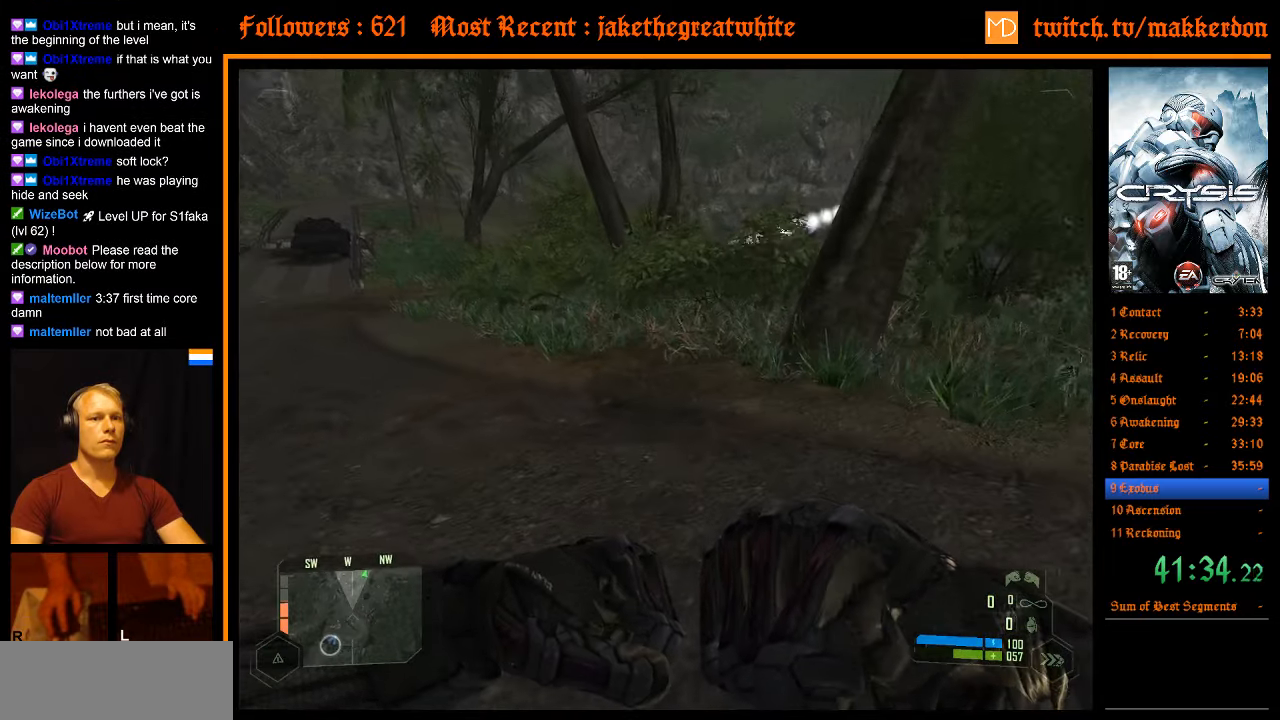
{"keys": ["shift", "w"], "mouse": [], "events": []}
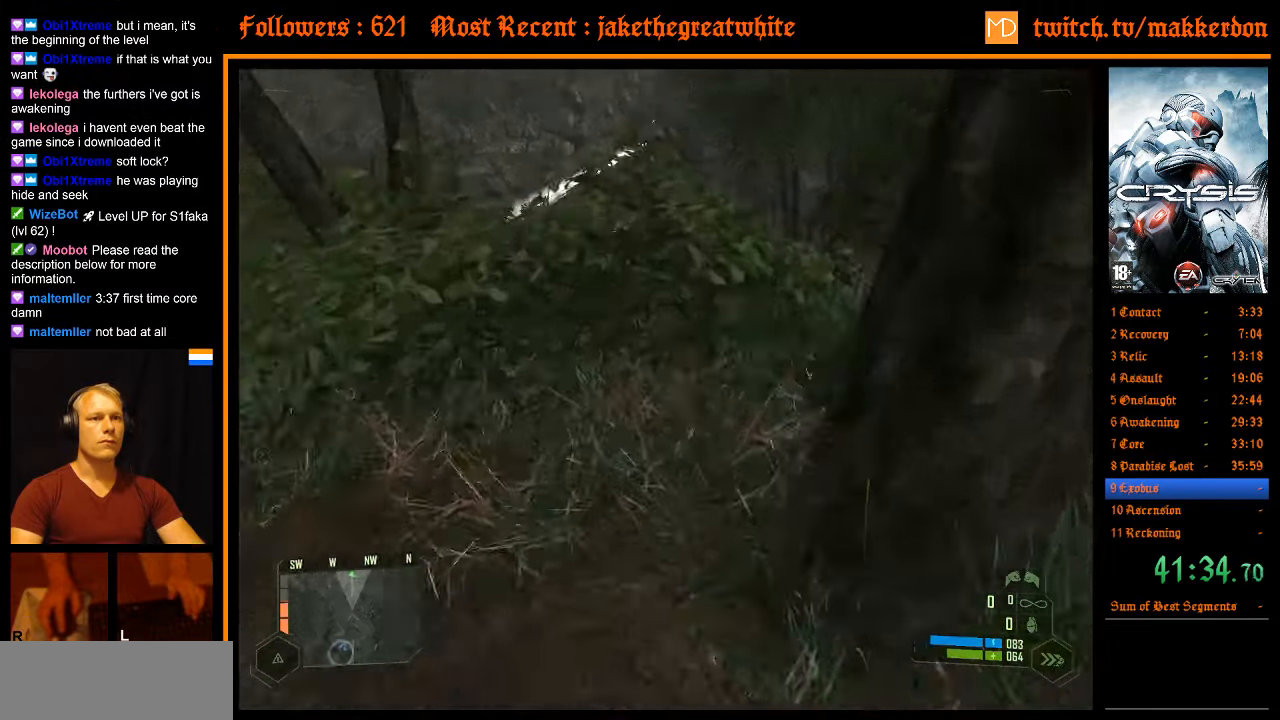
{"keys": ["shift", "w"], "mouse": [], "events": []}
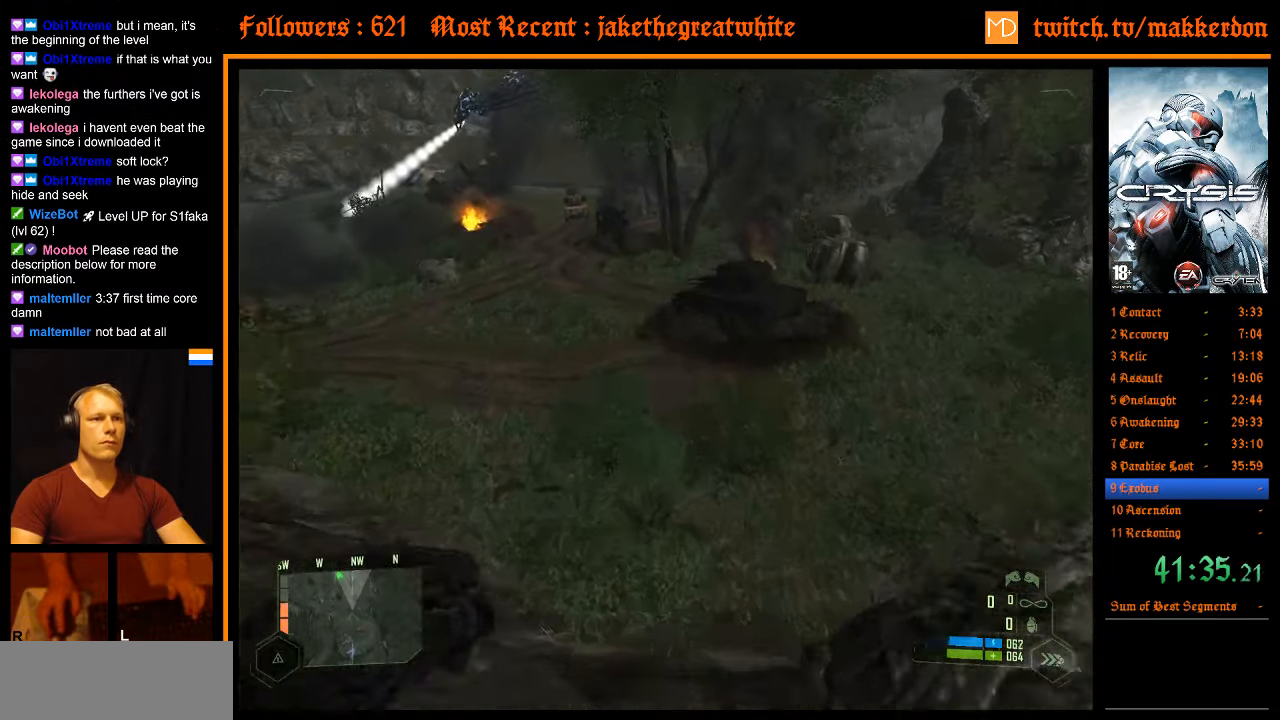
{"keys": ["shift", "w"], "mouse": [], "events": []}
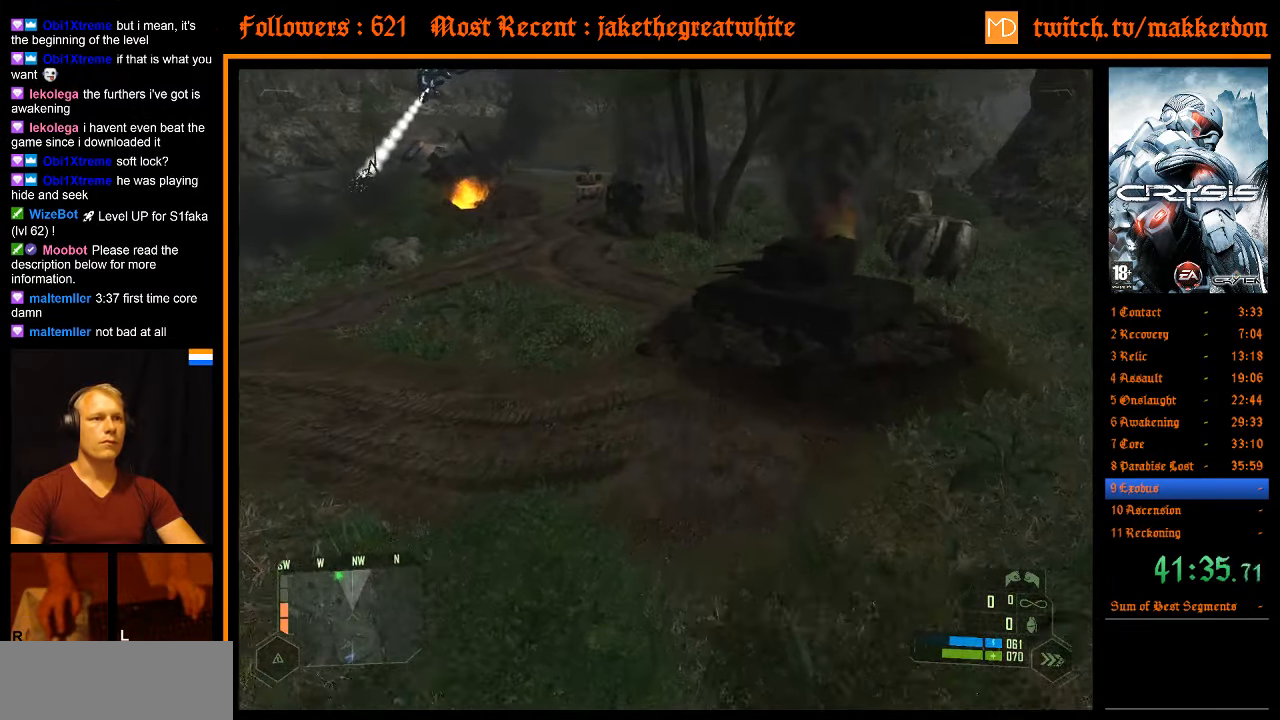
{"keys": ["shift", "w"], "mouse": [], "events": []}
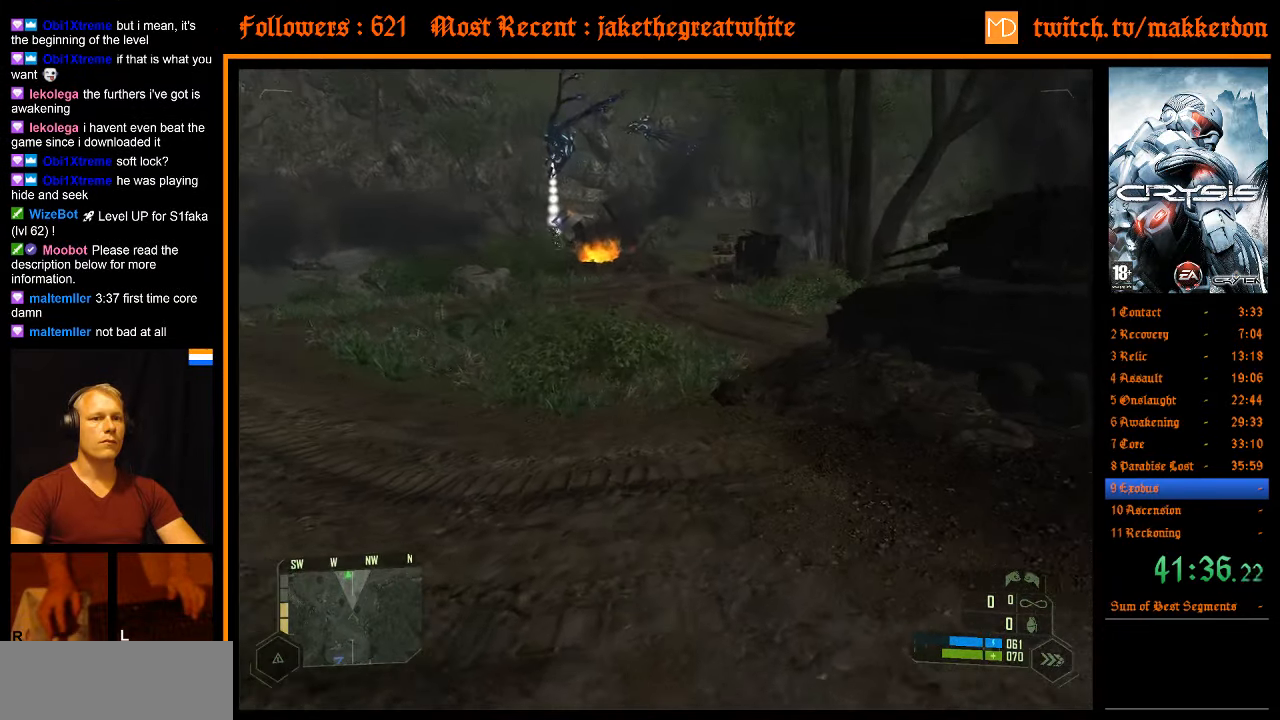
{"keys": ["shift", "w"], "mouse": [], "events": []}
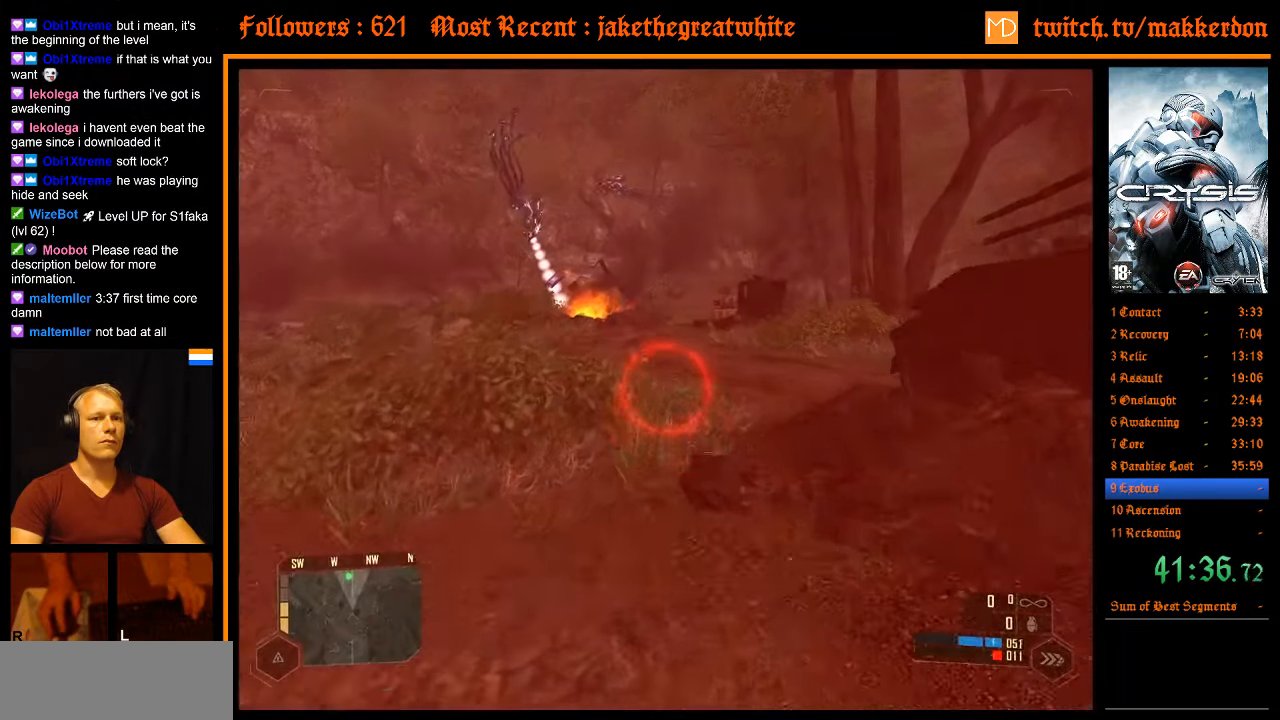
{"keys": ["shift", "w"], "mouse": [], "events": []}
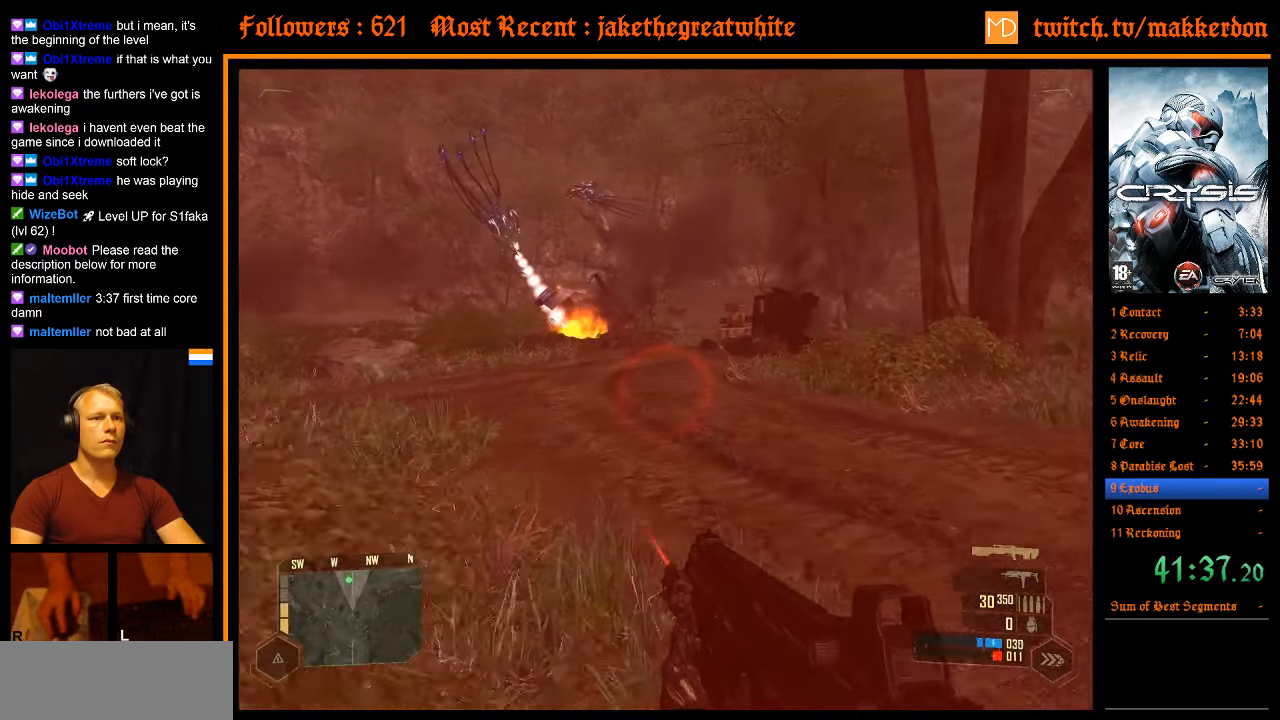
{"keys": ["shift", "w"], "mouse": [], "events": []}
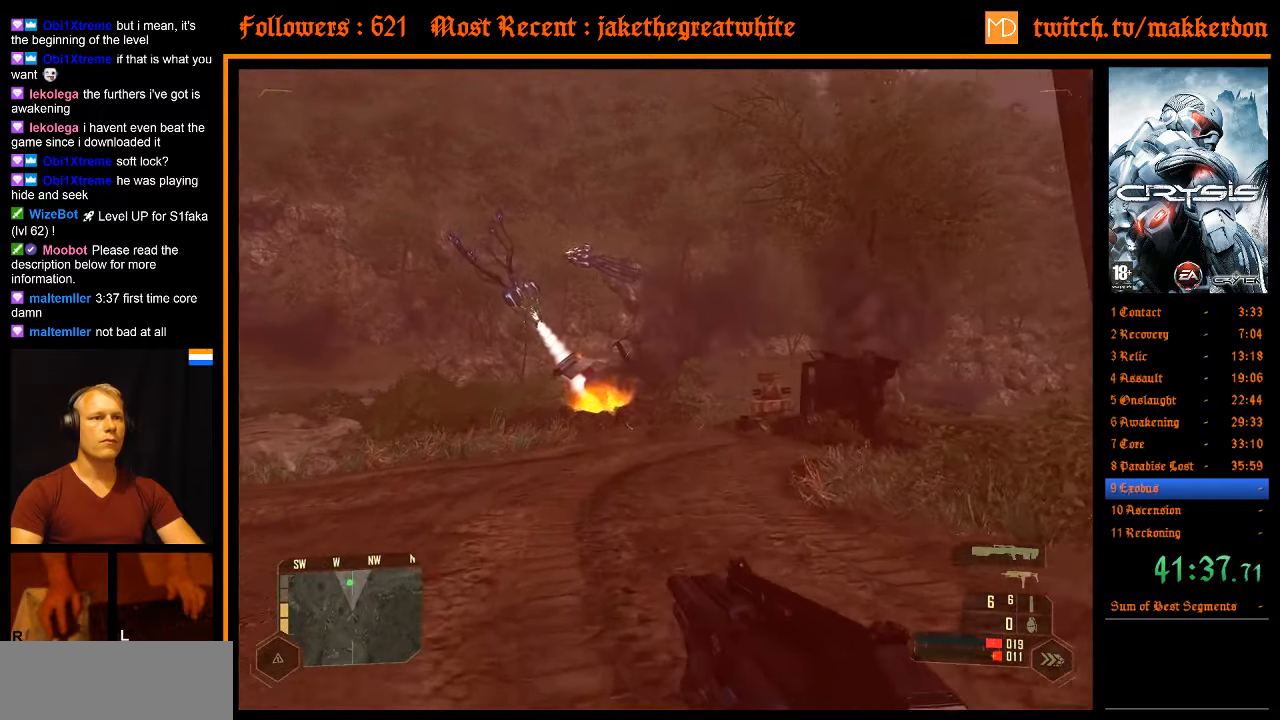
{"keys": ["w"], "mouse": [], "events": [[484, "shift", "up"]]}
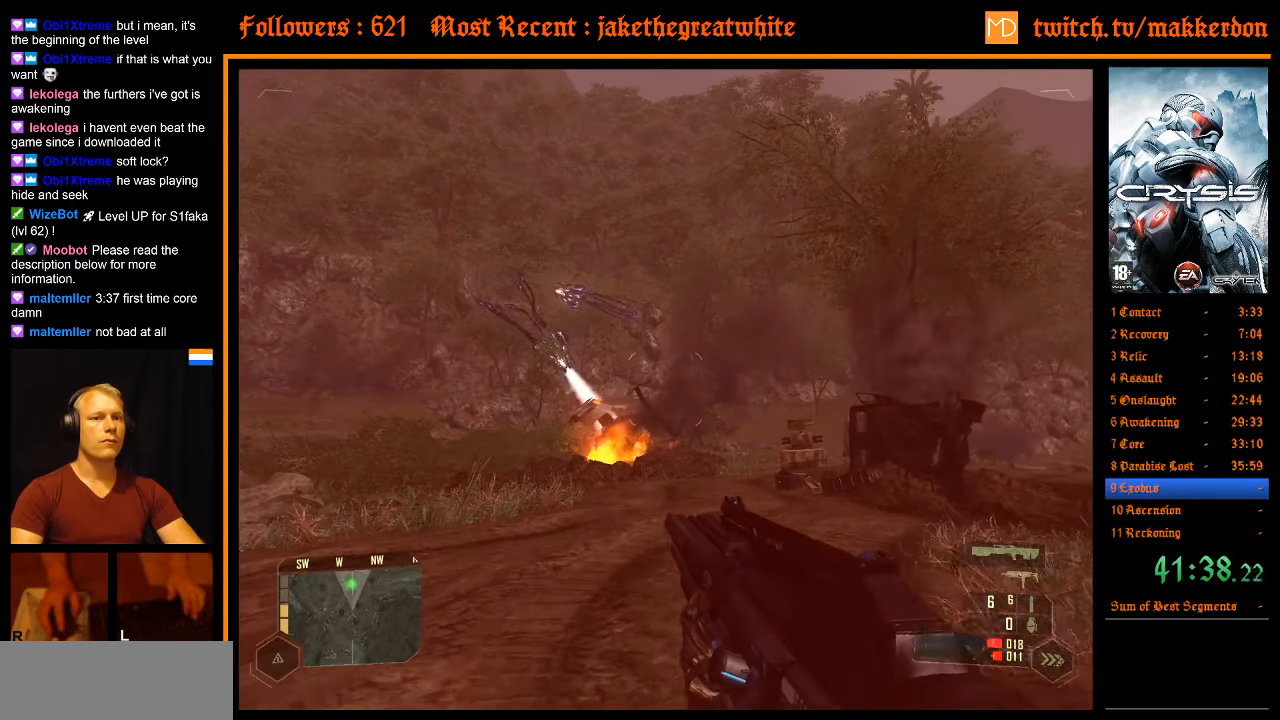
{"keys": ["w"], "mouse": [], "events": []}
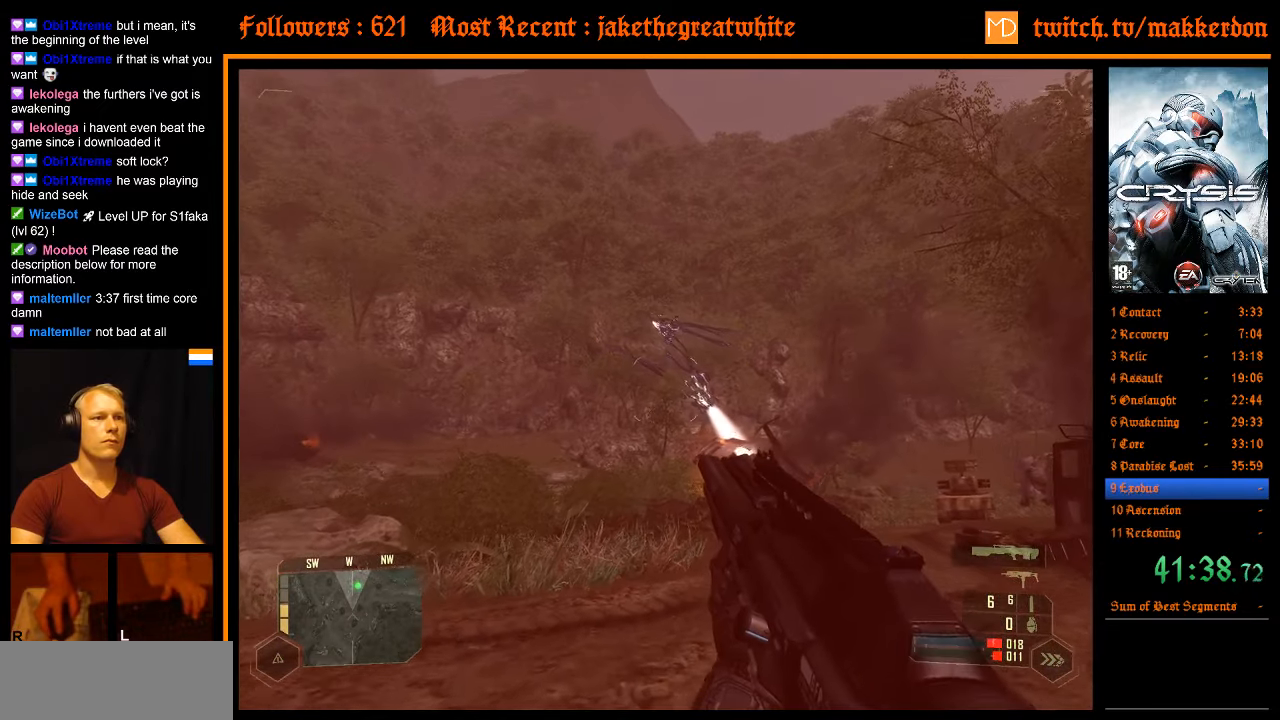
{"keys": ["w"], "mouse": [], "events": []}
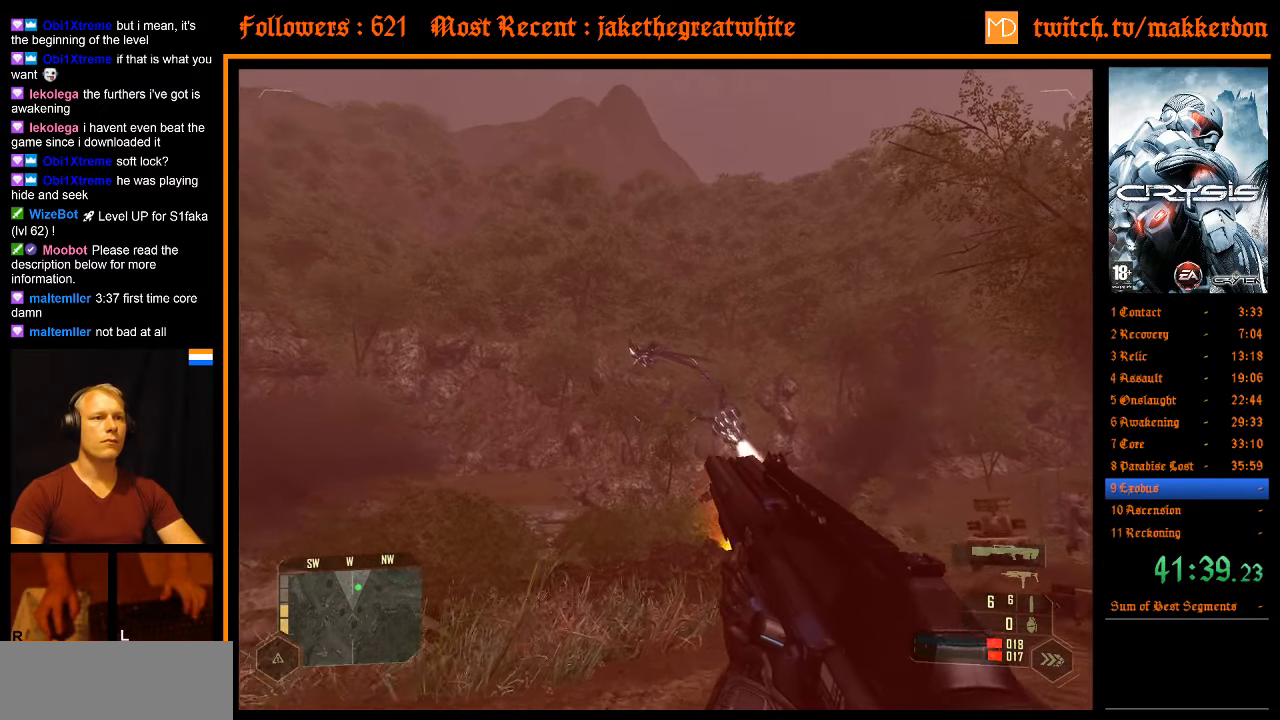
{"keys": [], "mouse": [], "events": [[484, "w", "up"]]}
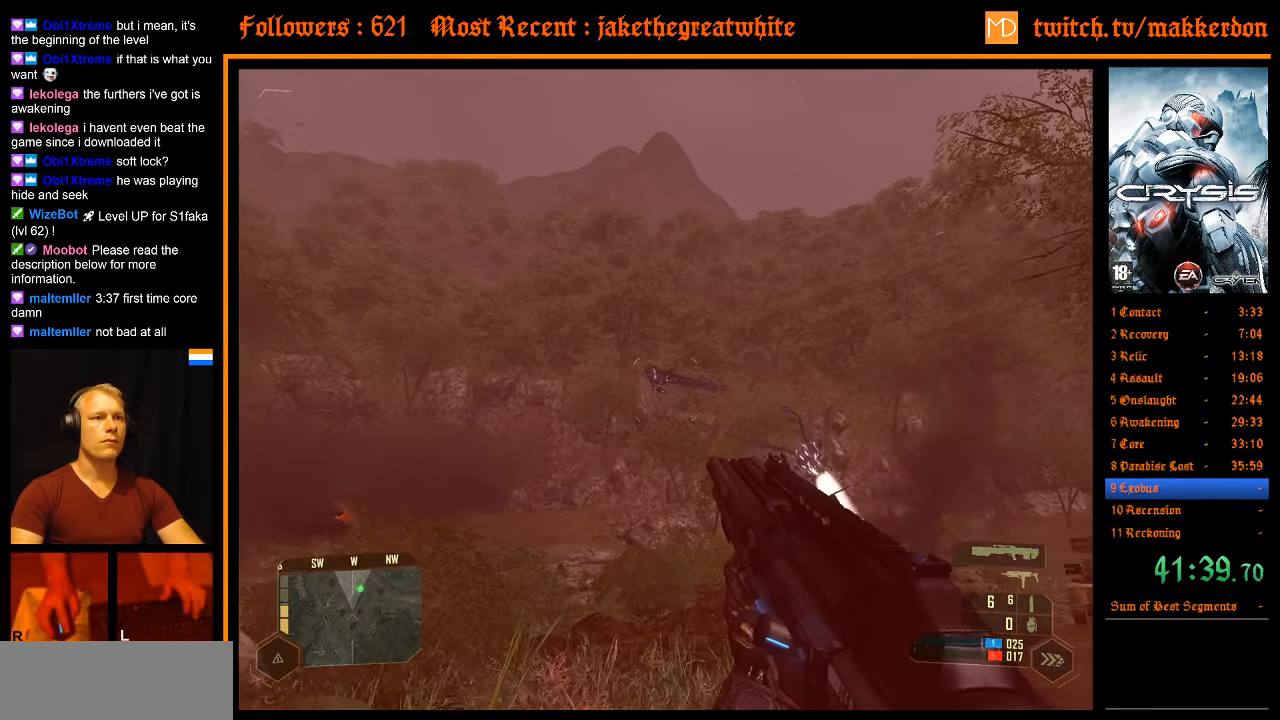
{"keys": [], "mouse": [], "events": []}
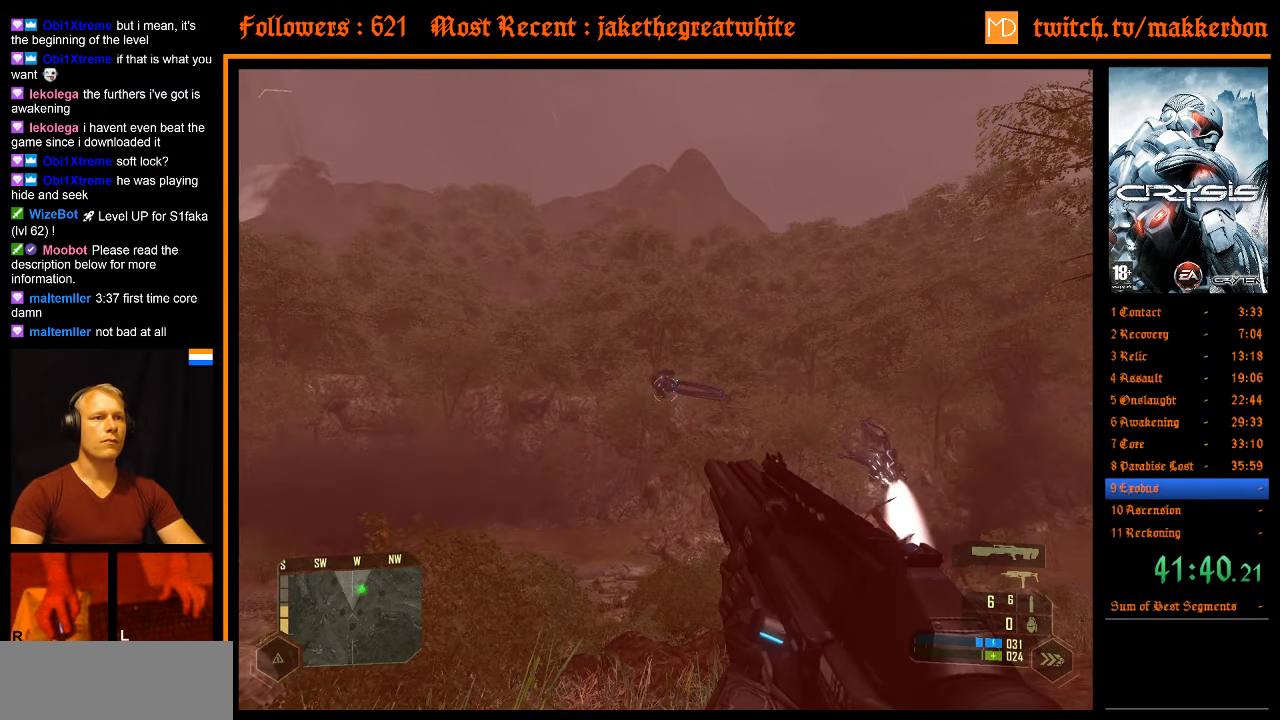
{"keys": [], "mouse": [], "events": [[134, "mouse_left", "down"], [234, "mouse_left", "up"]]}
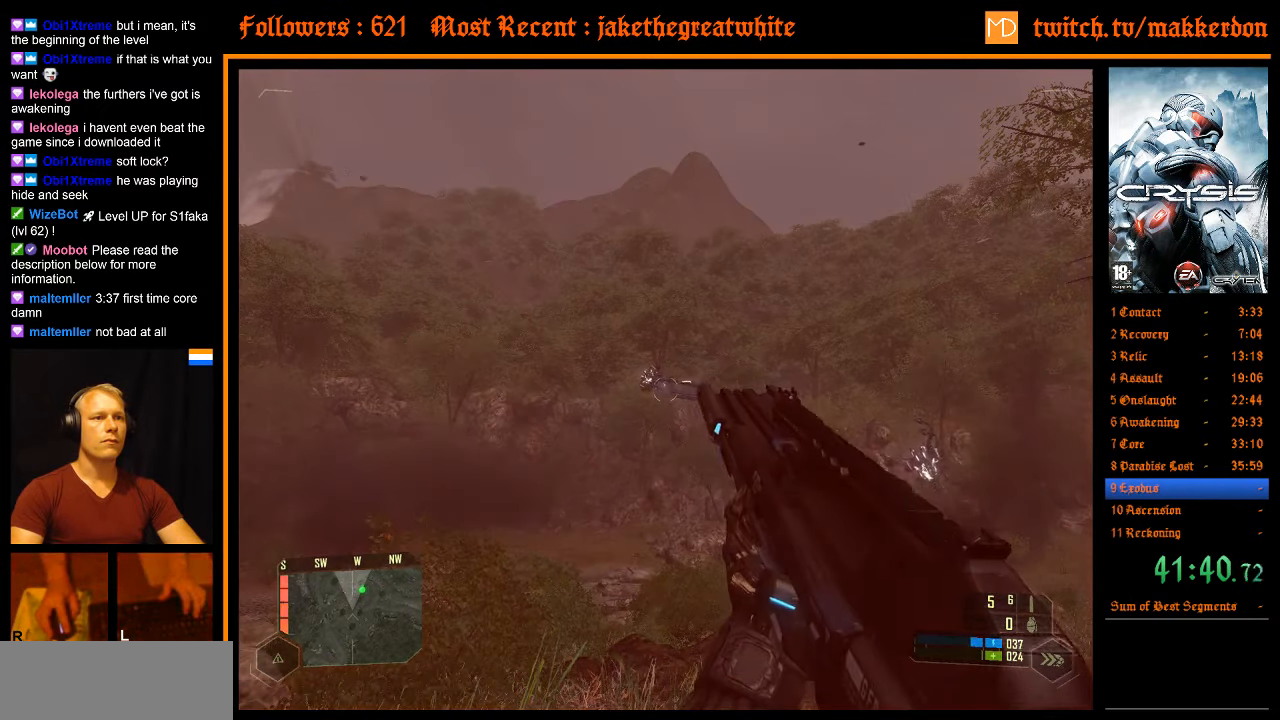
{"keys": ["d", "w"], "mouse": [], "events": [[100, "d", "down"], [100, "w", "down"]]}
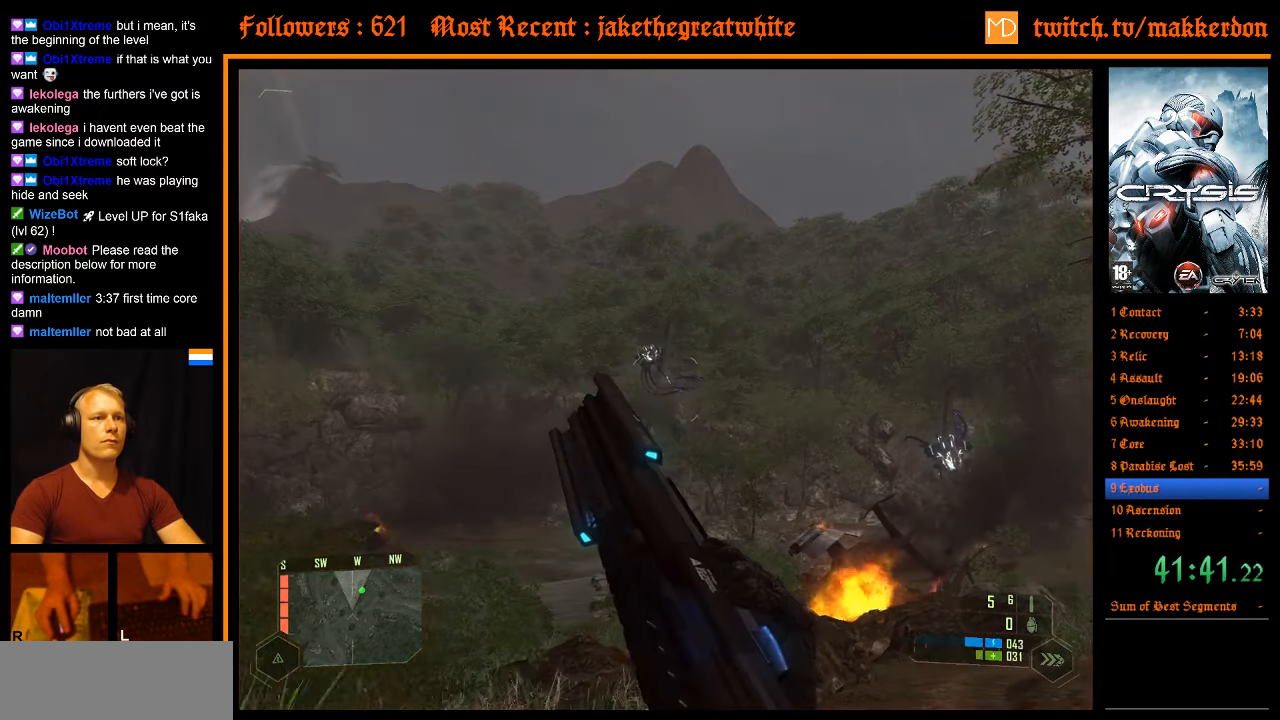
{"keys": [], "mouse": [], "events": [[17, "d", "up"], [350, "w", "up"]]}
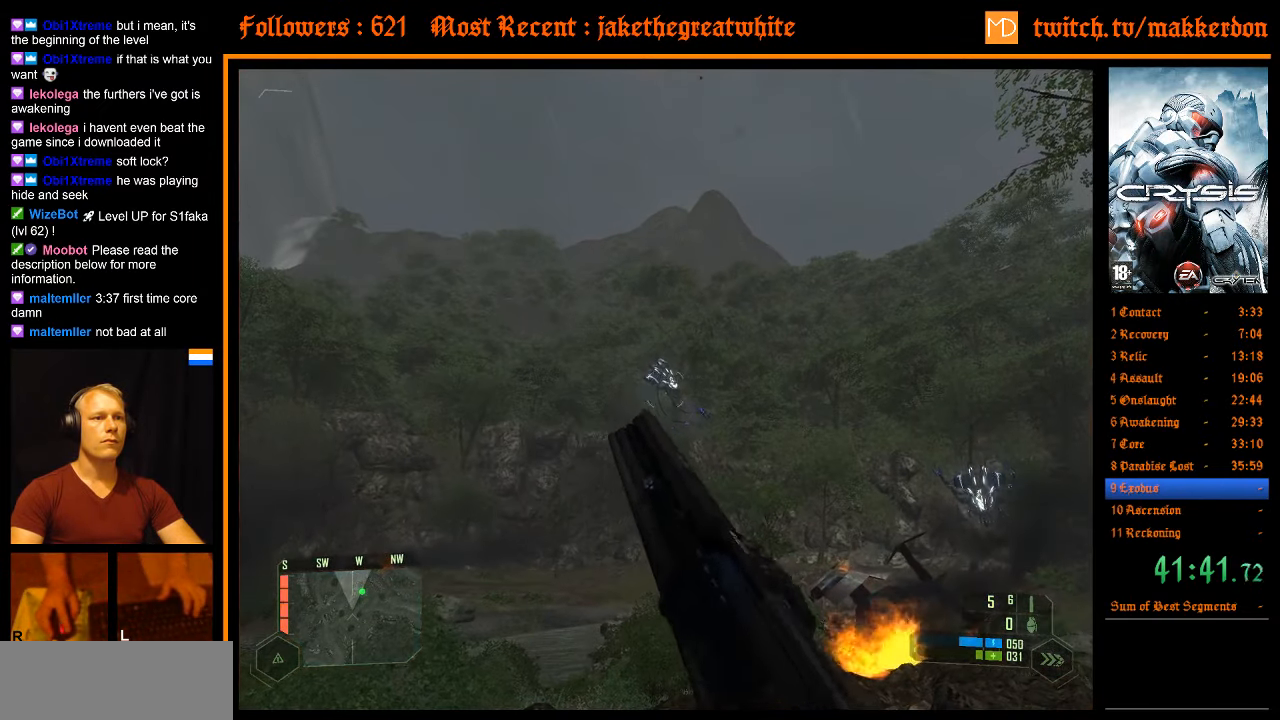
{"keys": [], "mouse": [], "events": []}
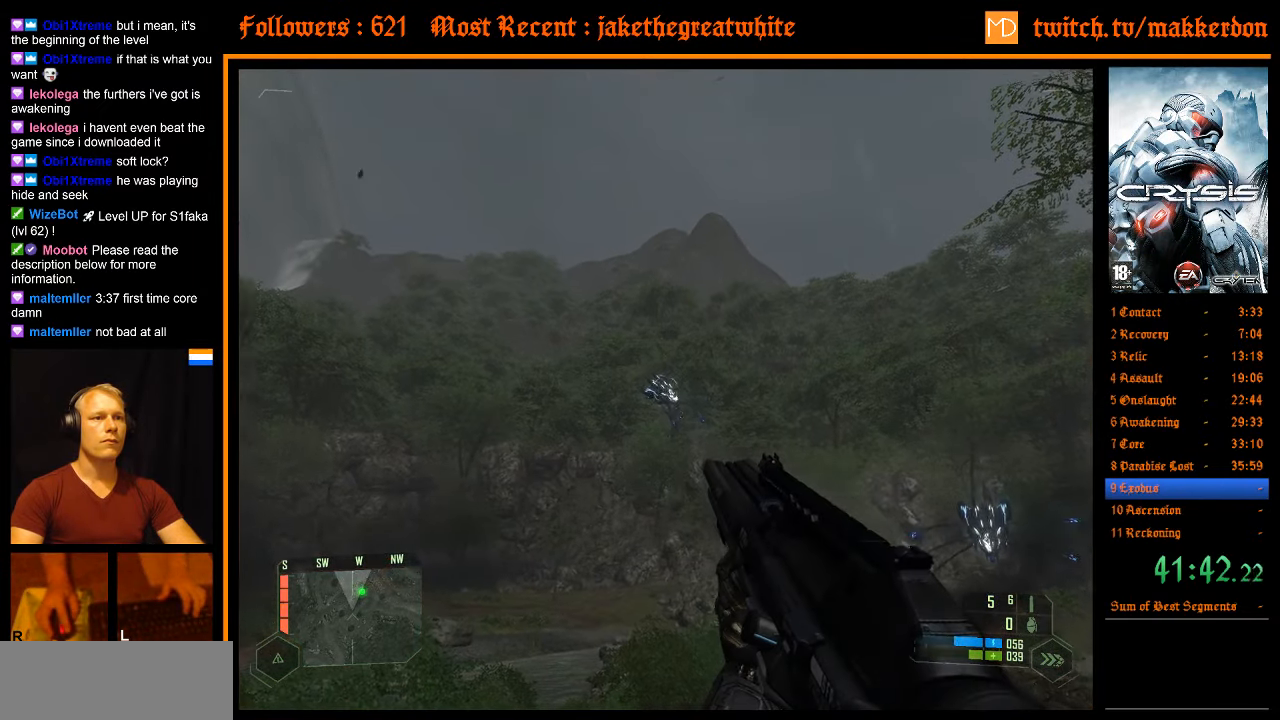
{"keys": [], "mouse": [], "events": [[150, "mouse_left", "down"], [283, "mouse_left", "up"]]}
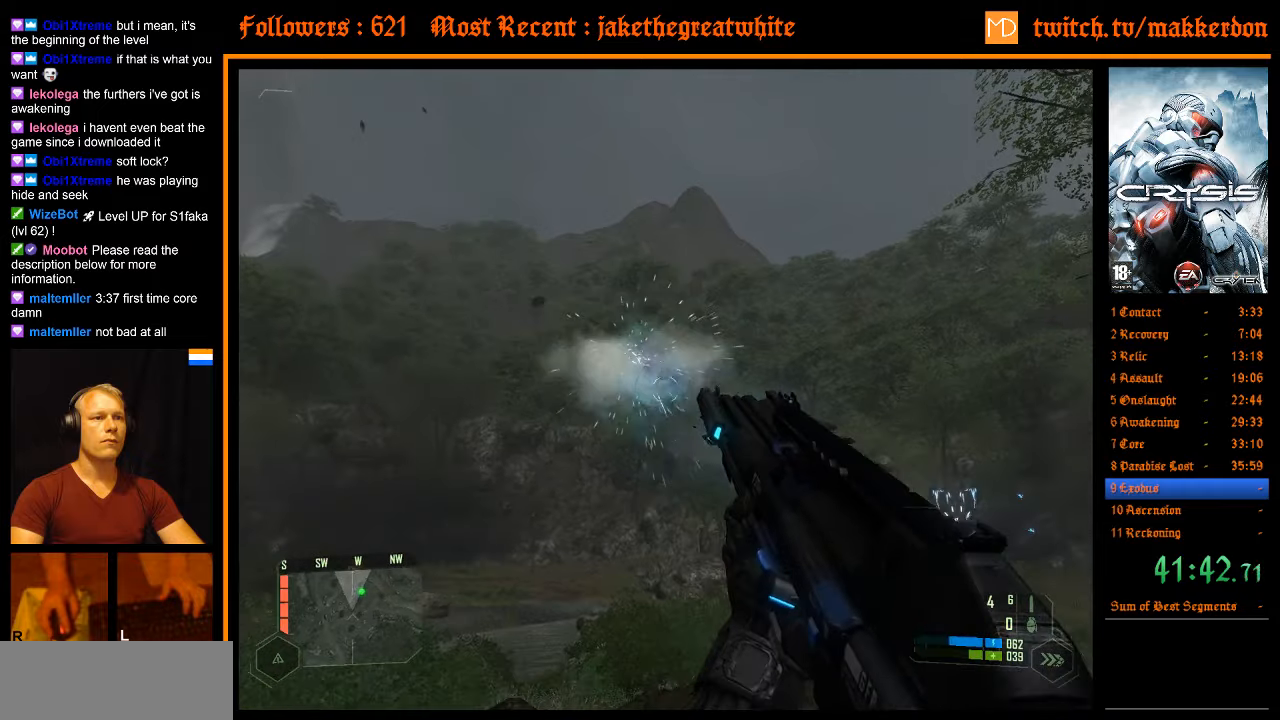
{"keys": ["w"], "mouse": [], "events": [[166, "w", "down"]]}
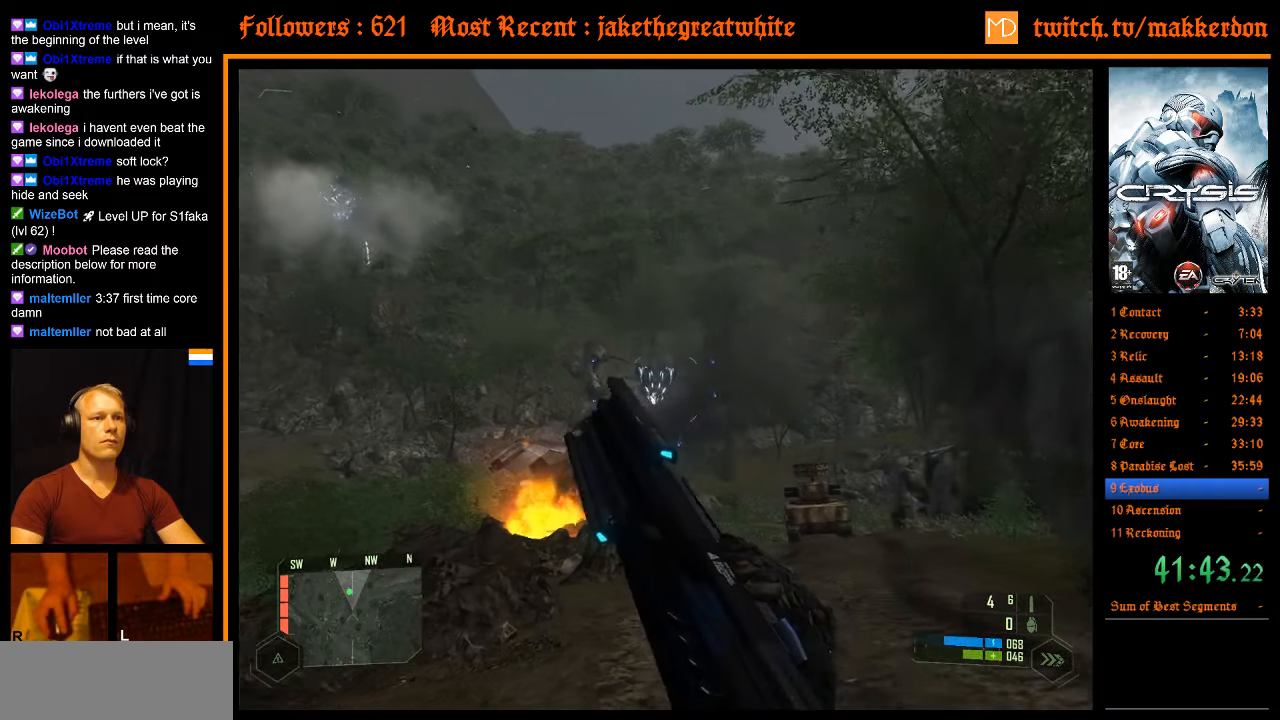
{"keys": [], "mouse": [], "events": [[266, "w", "up"]]}
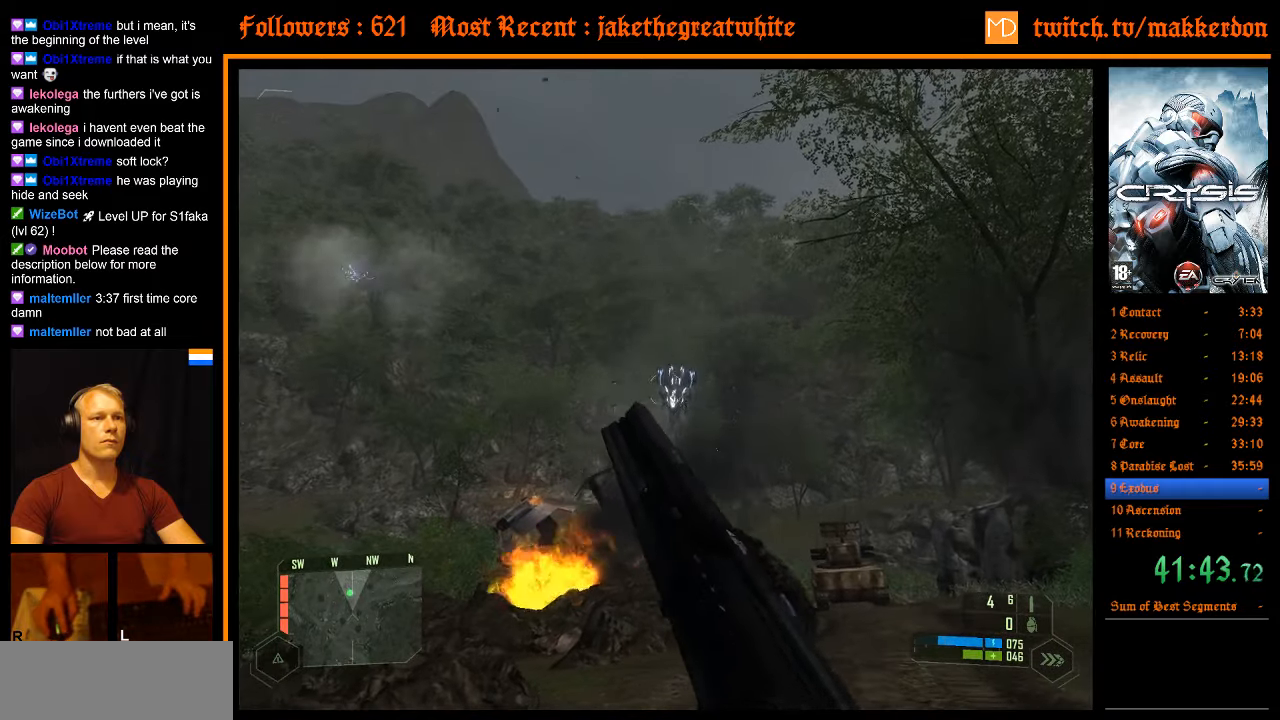
{"keys": [], "mouse": [], "events": []}